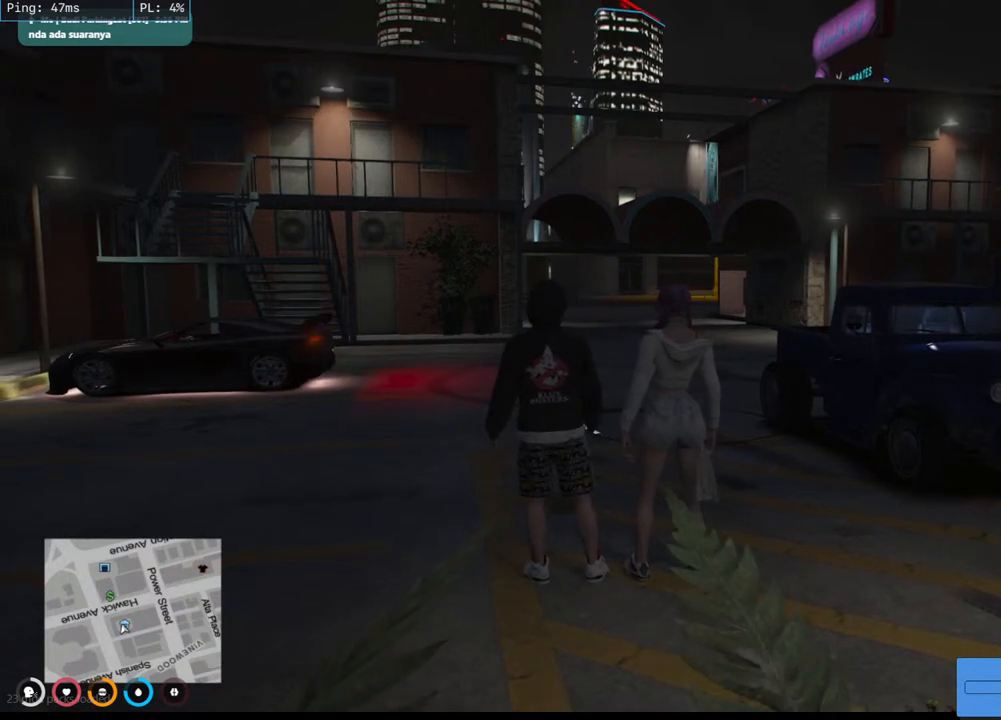
Gameplay with keyboard and mouse; each line is a JSON object with the keys and mouse buttons held at the frame after it. "events" lists presses ("down") and releases ("up") of "a", "ctrl", "d", "e", "q", "s", "shift", "space", "w", "mouse_left", "mouse_wheel", "mouse_right", "mouse_mb4" and "mouse_mb5" between this image and that frame as [ms after this image, input, new state], when the widget could be followed in between. "mouse_left", "mouse_wheel", "mouse_right", "mouse_mb4", "mouse_mb5" = the "left", "wheel", "right", "mb4", "mb5" buttons of the "mouse" list. No other keys are recorded. "wheel" means that the mouse wheel is clicked or scrolled. Mouse movement is not recorded.
{"keys": [], "mouse": []}
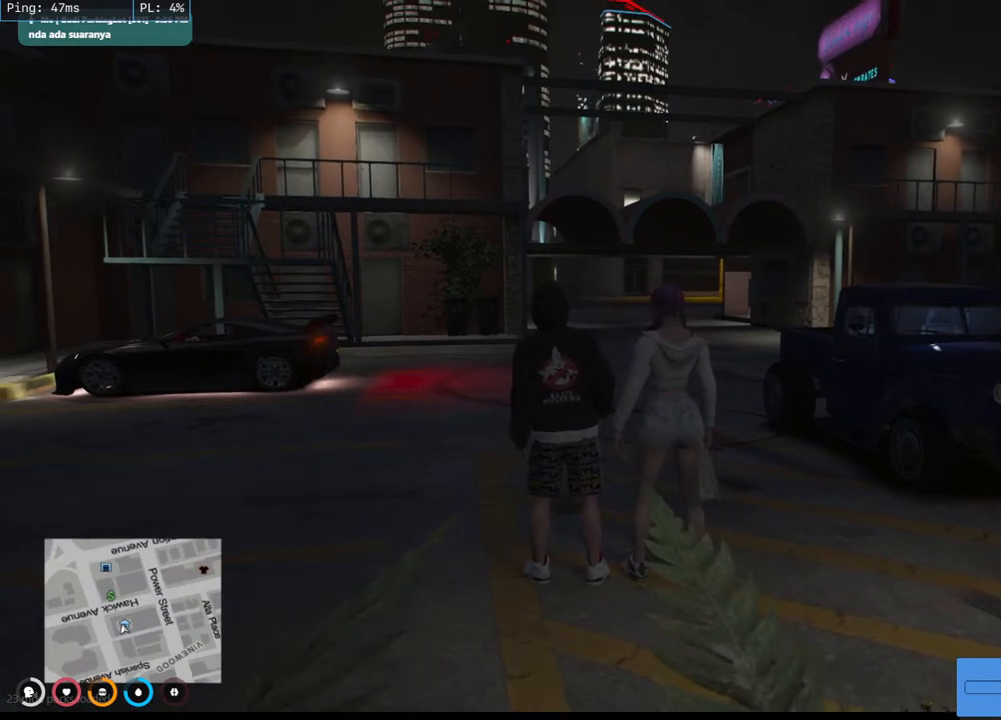
{"keys": [], "mouse": [], "events": []}
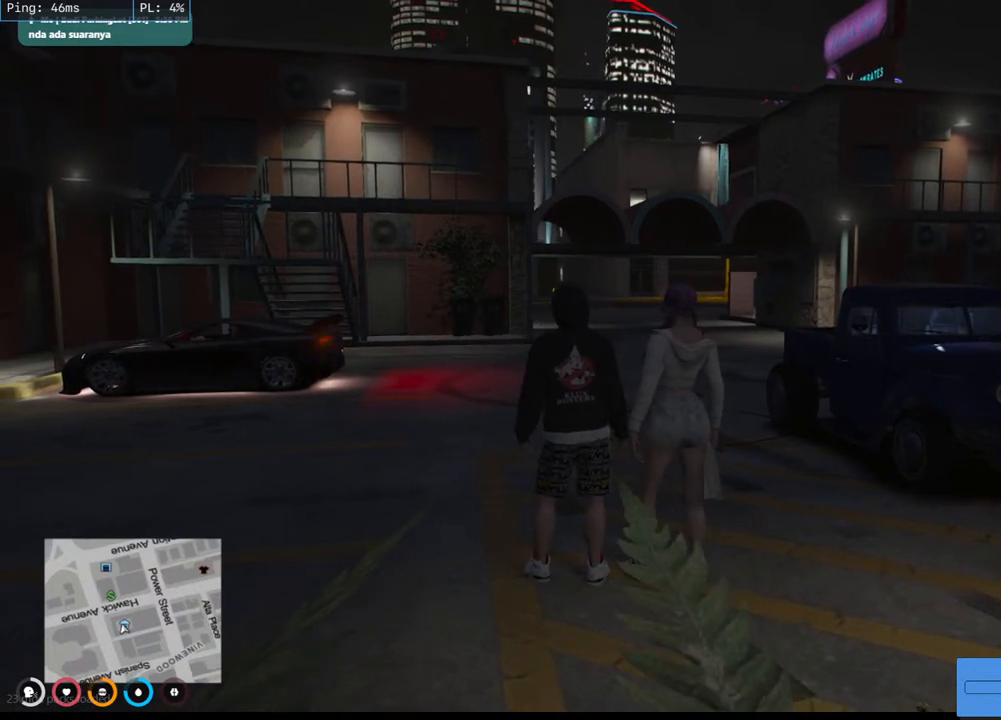
{"keys": [], "mouse": ["mb4"], "events": [[400, "mouse_mb4", "down"]]}
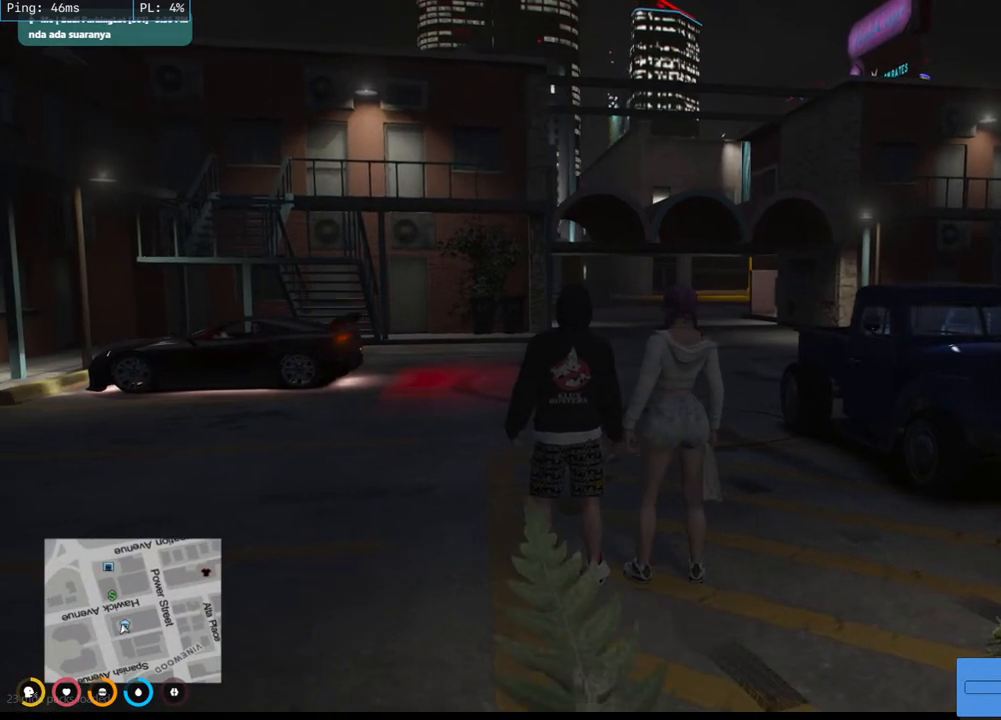
{"keys": [], "mouse": ["mb4"], "events": []}
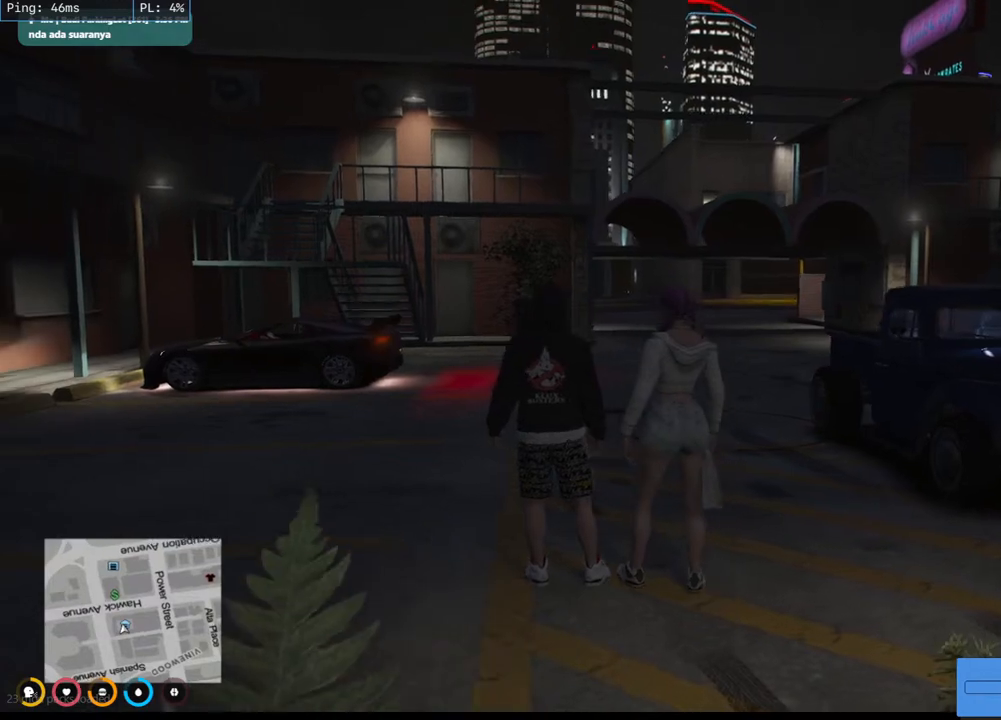
{"keys": [], "mouse": ["mb4"], "events": []}
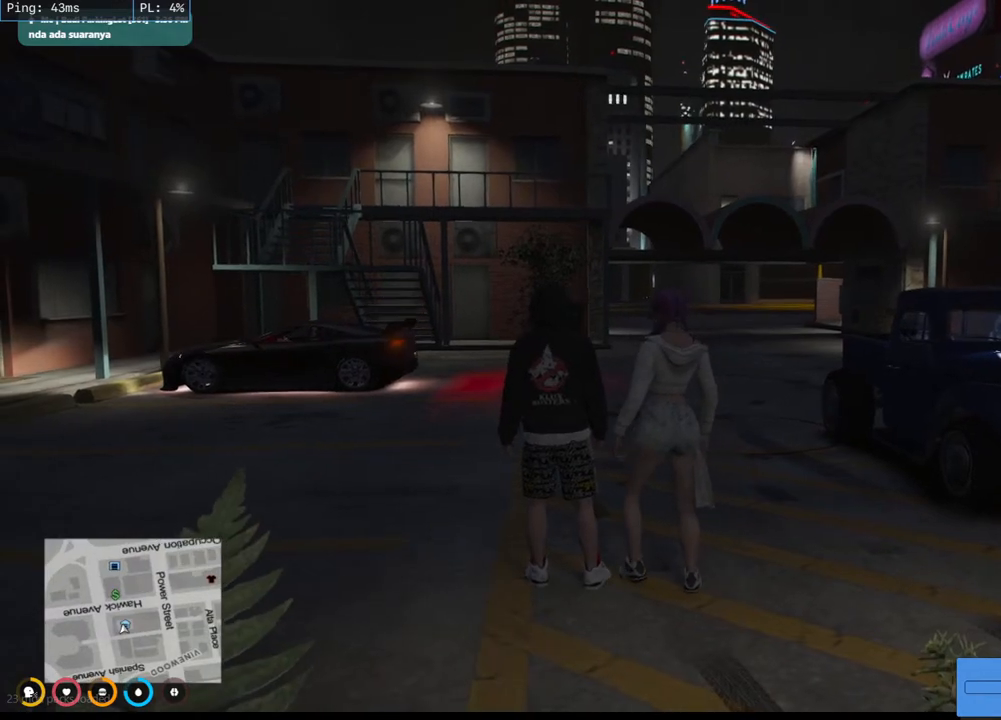
{"keys": [], "mouse": ["mb4"], "events": []}
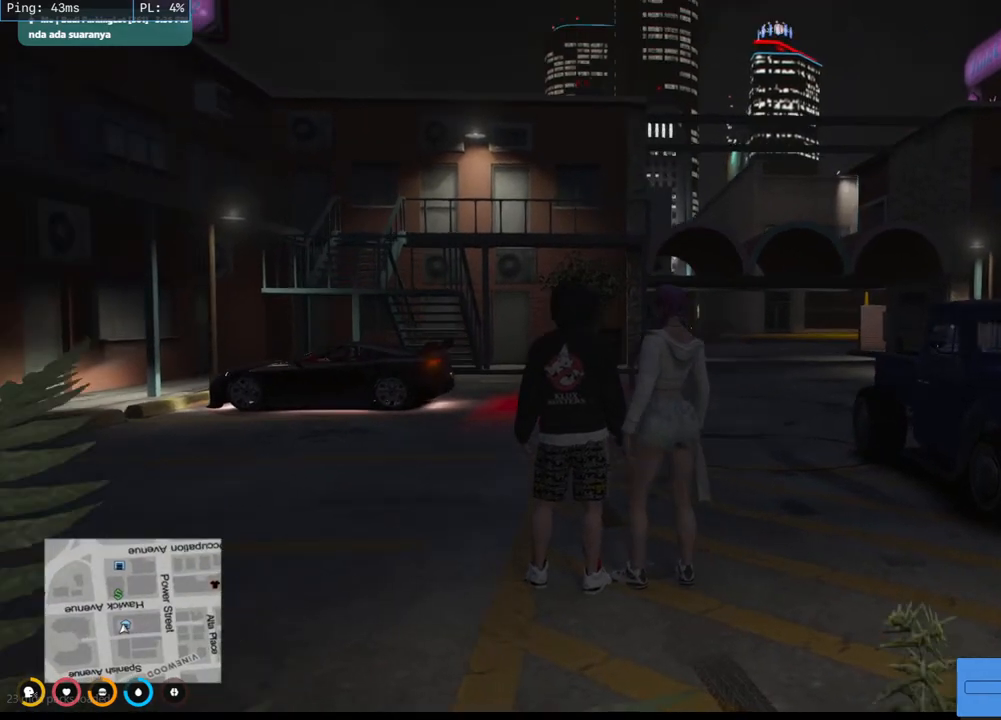
{"keys": [], "mouse": ["mb4"], "events": []}
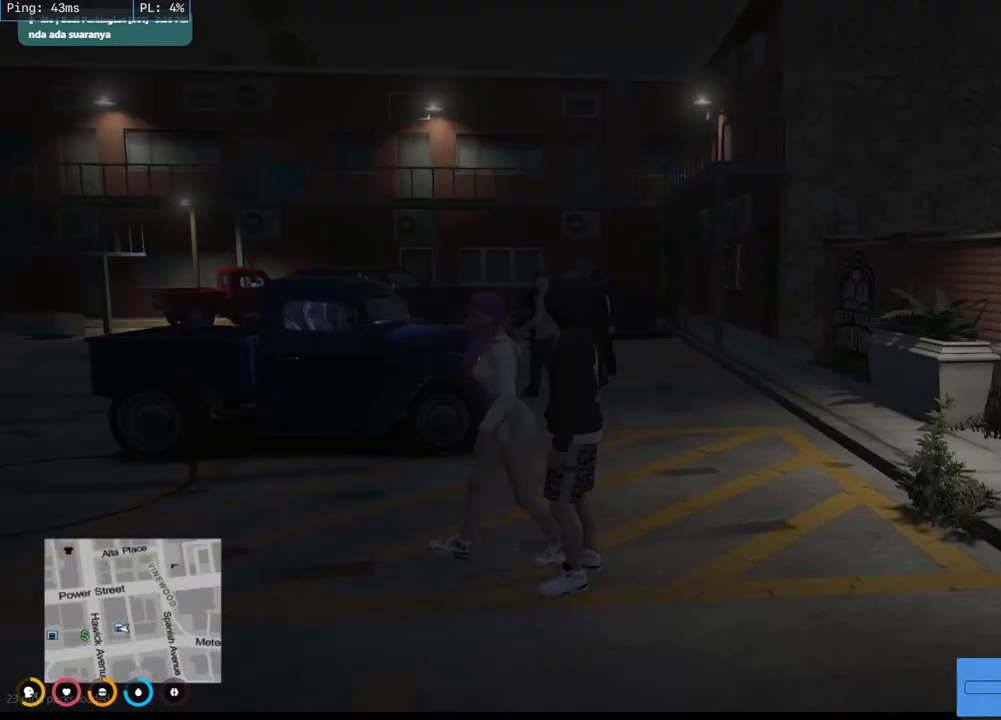
{"keys": [], "mouse": ["mb4"], "events": []}
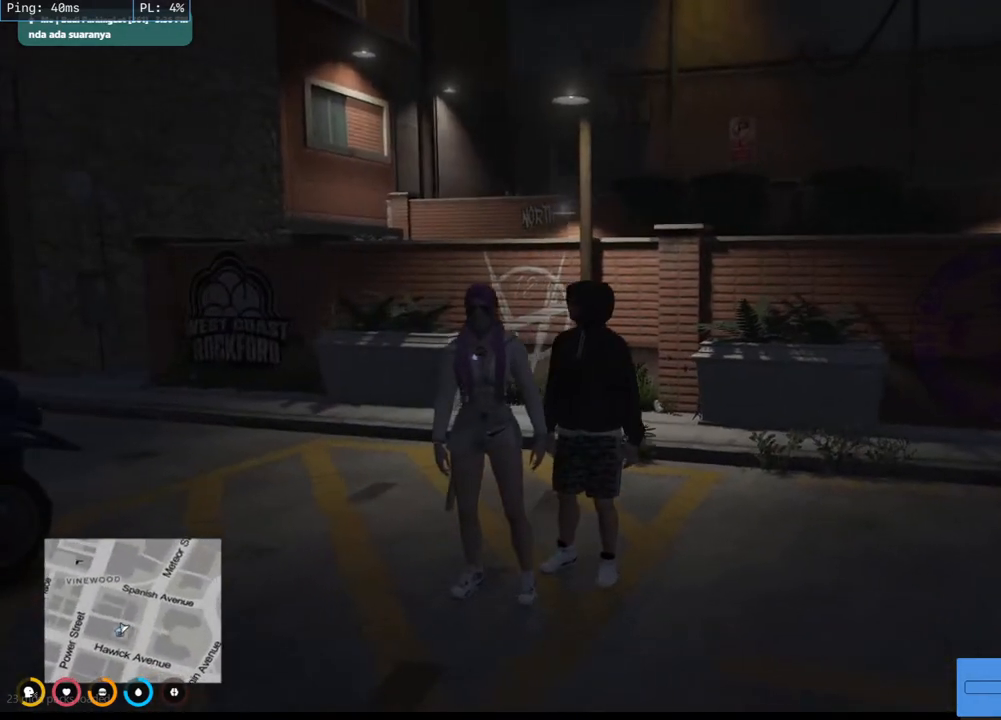
{"keys": [], "mouse": ["mb4"], "events": []}
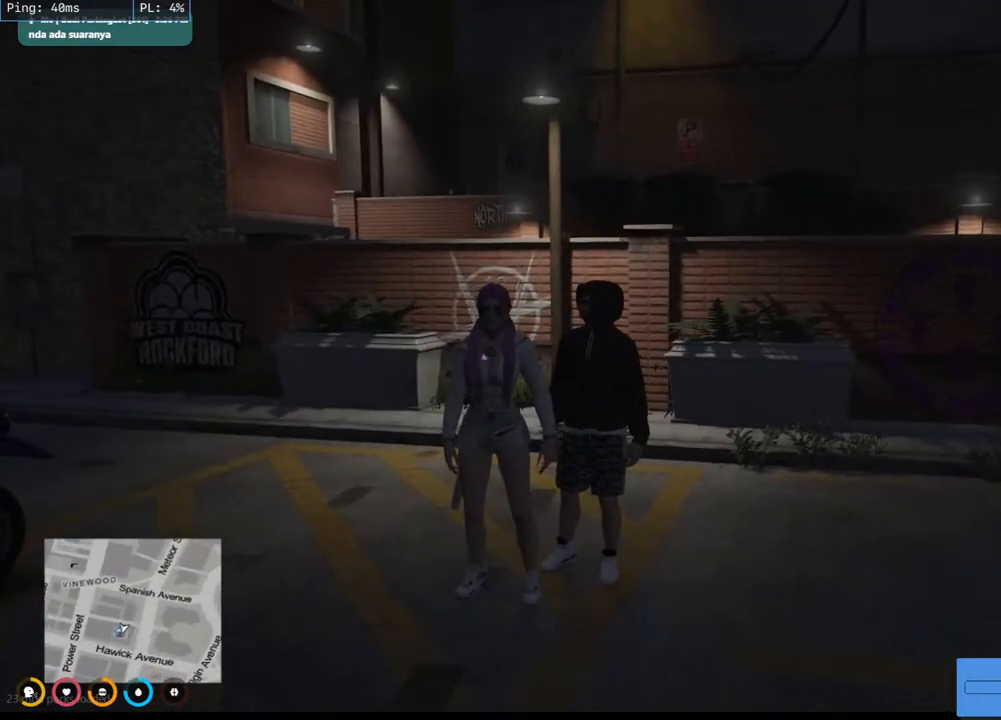
{"keys": [], "mouse": ["mb4"], "events": []}
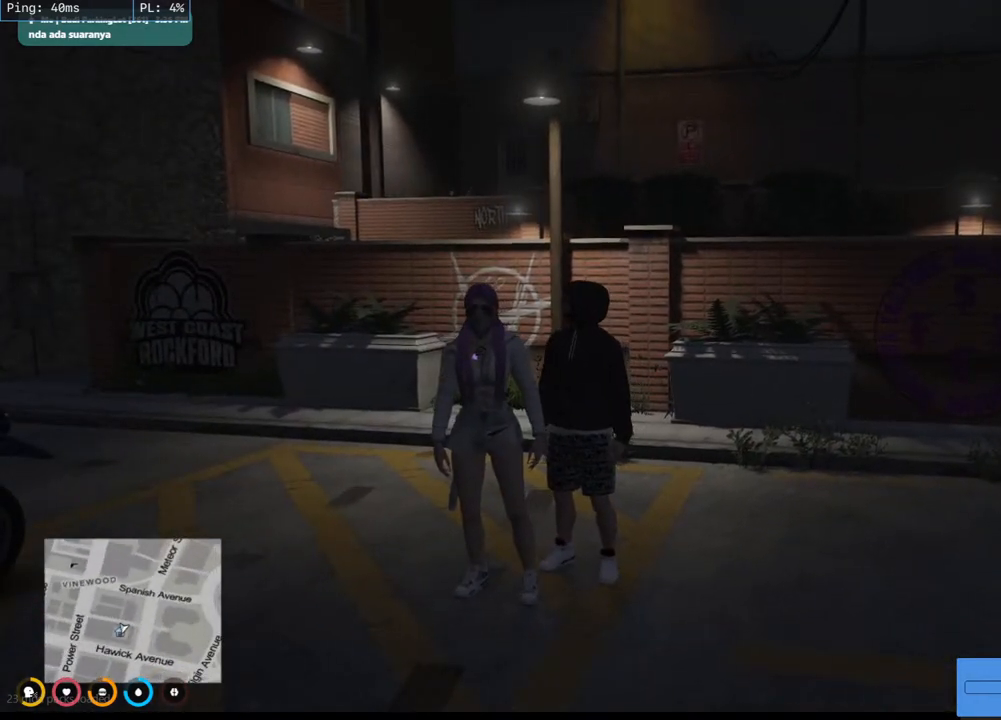
{"keys": [], "mouse": ["mb4"], "events": []}
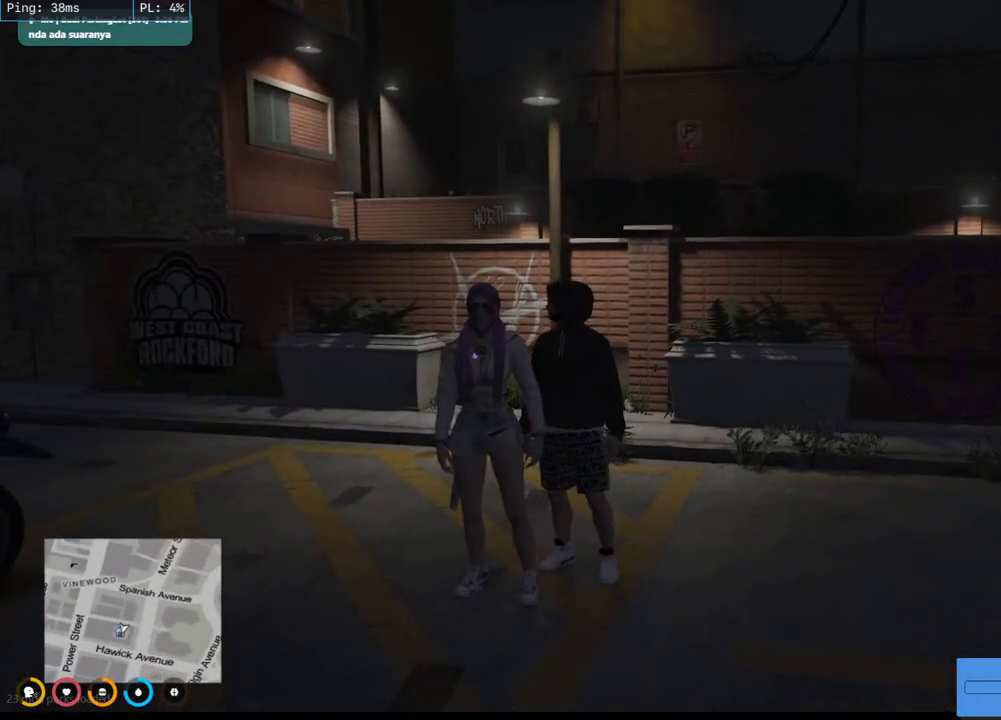
{"keys": [], "mouse": ["mb4"], "events": []}
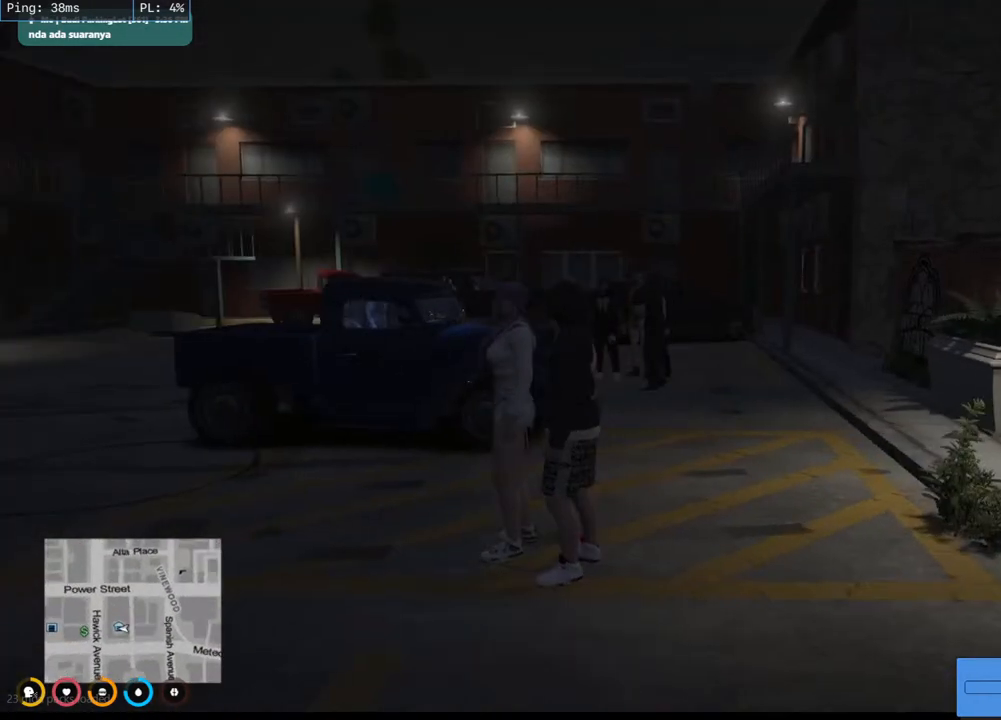
{"keys": [], "mouse": ["mb4"], "events": []}
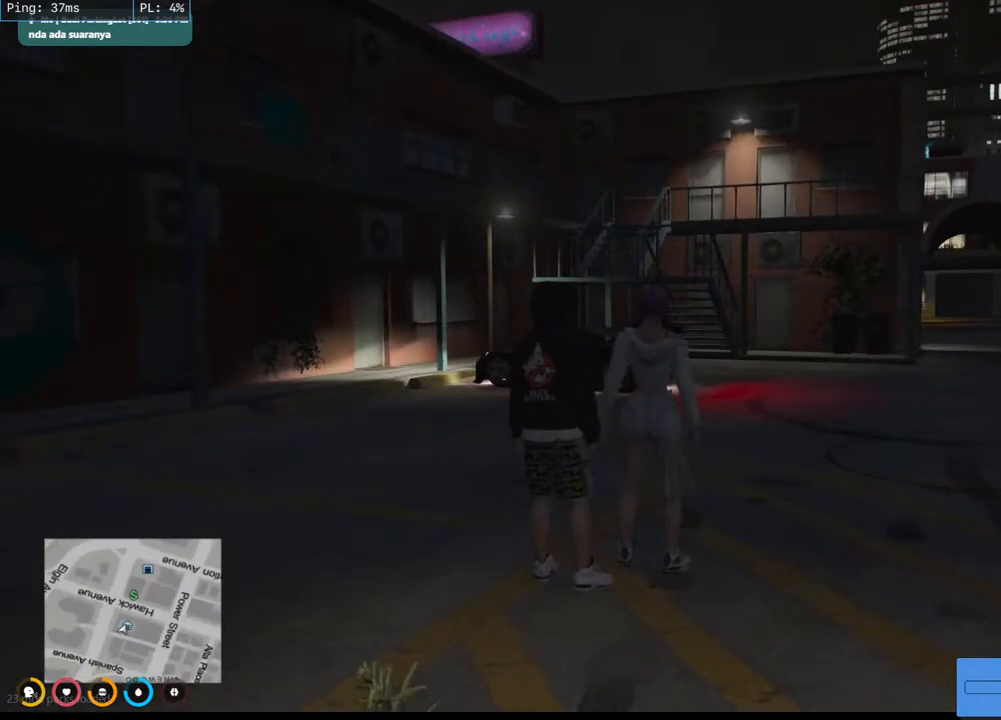
{"keys": [], "mouse": ["mb4"], "events": []}
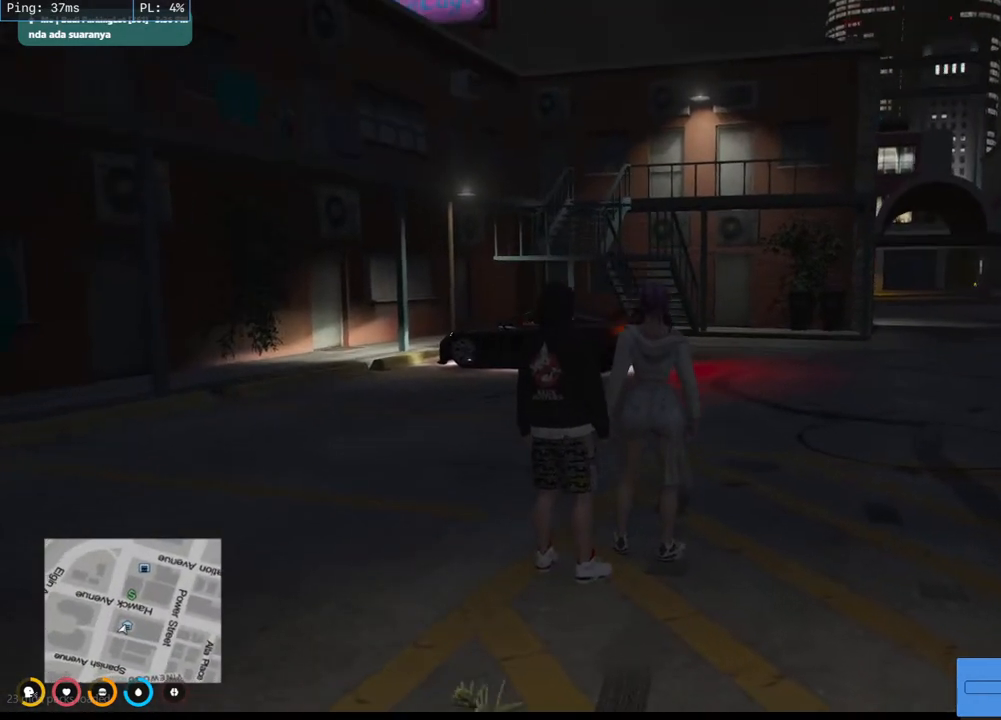
{"keys": [], "mouse": [], "events": [[467, "mouse_mb4", "up"]]}
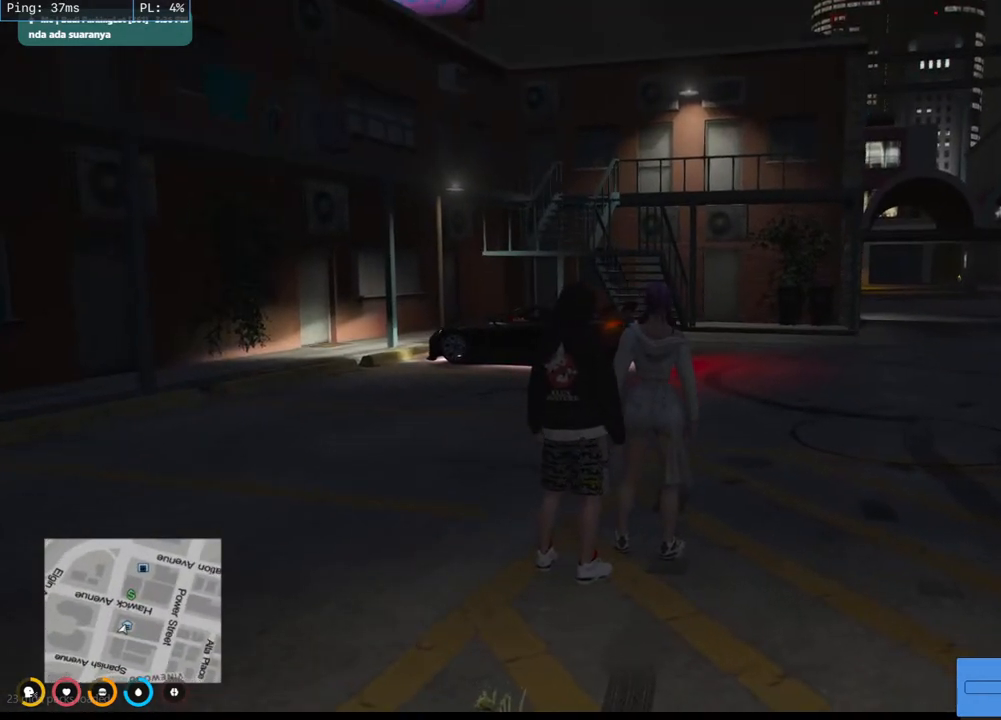
{"keys": [], "mouse": [], "events": []}
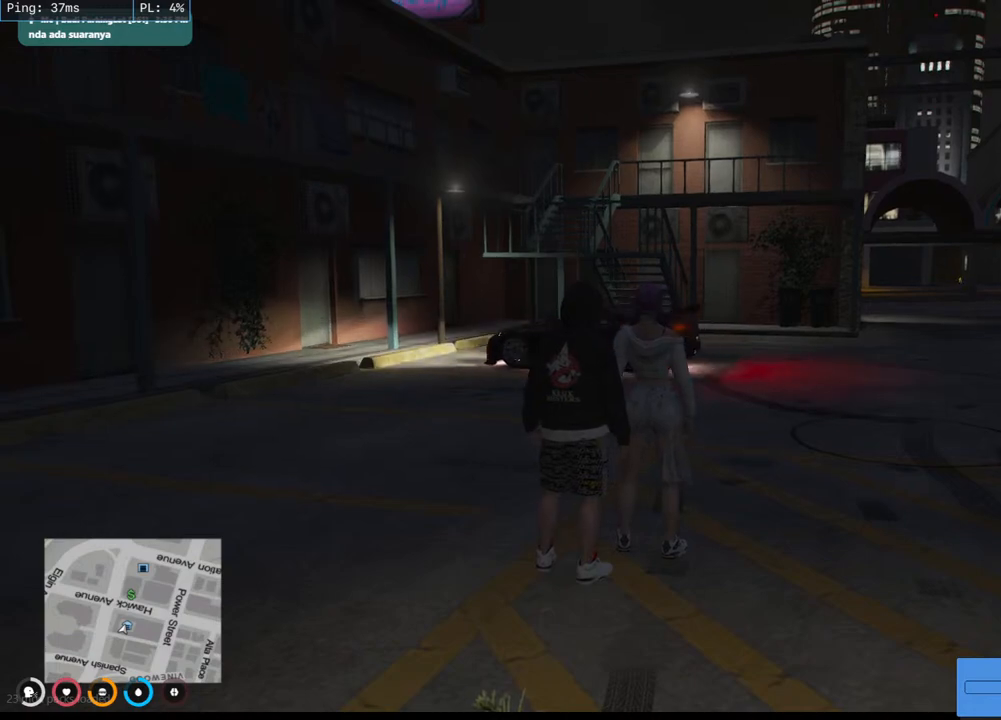
{"keys": [], "mouse": [], "events": []}
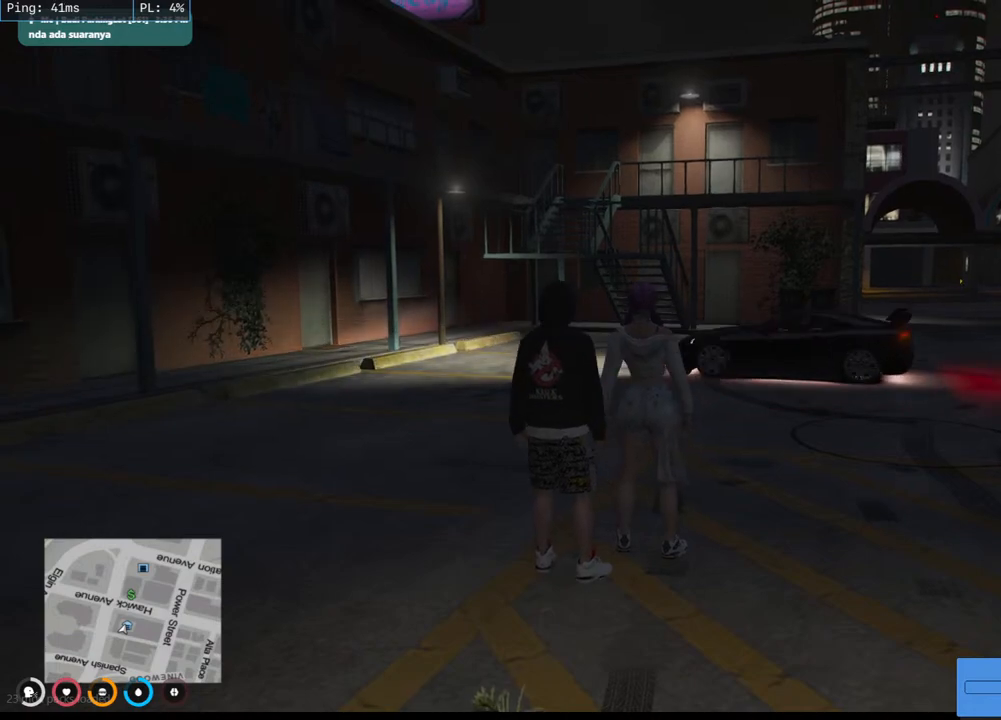
{"keys": [], "mouse": [], "events": []}